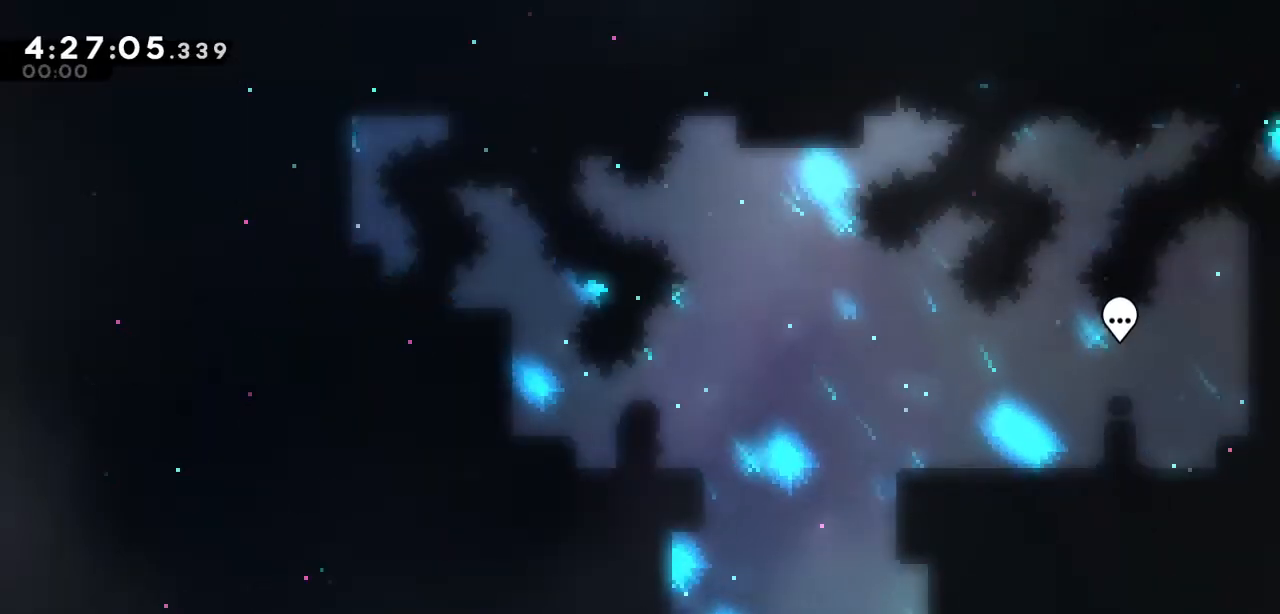
Gameplay with keyboard; each line is a JSON object with the keys held at the frame after it. "events" lists presses ("down") and releases ("up") of "a", "d", "down", "left", "right", "s", "up", "w" and "x" between this image and that frame as [ms after this image, input, new state], when the widget could be followed in between. No other keys are recorded. Mouse input is not recorded.
{"keys": ["right"], "events": [[300, "right", "down"]]}
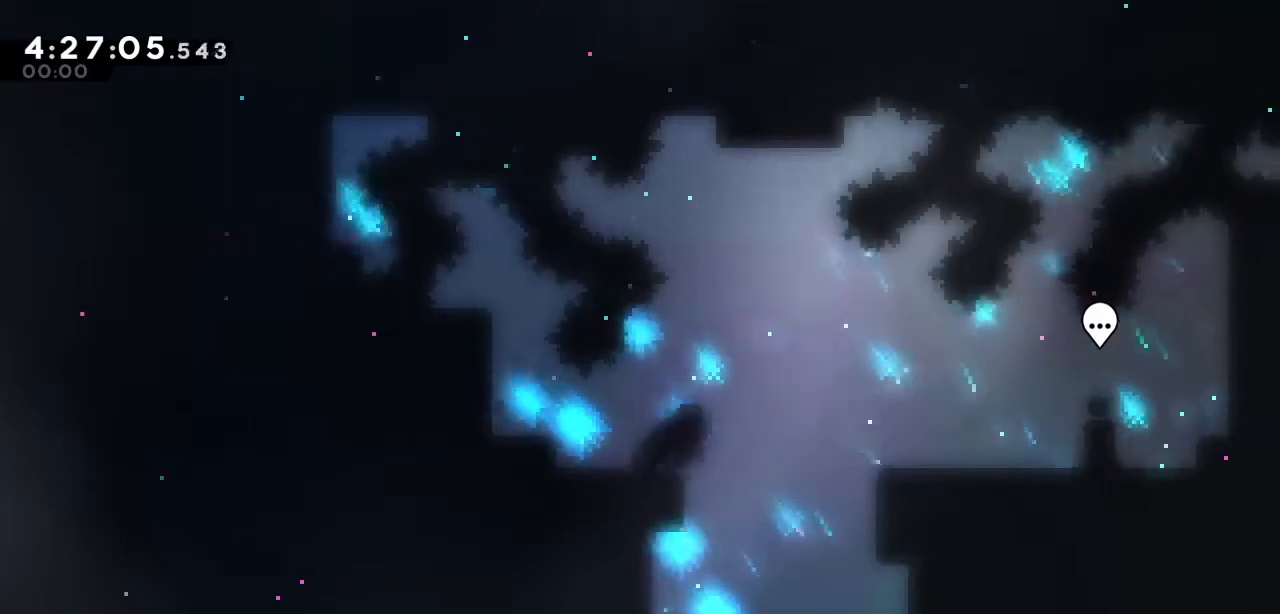
{"keys": ["down"], "events": [[133, "down", "down"], [183, "right", "up"]]}
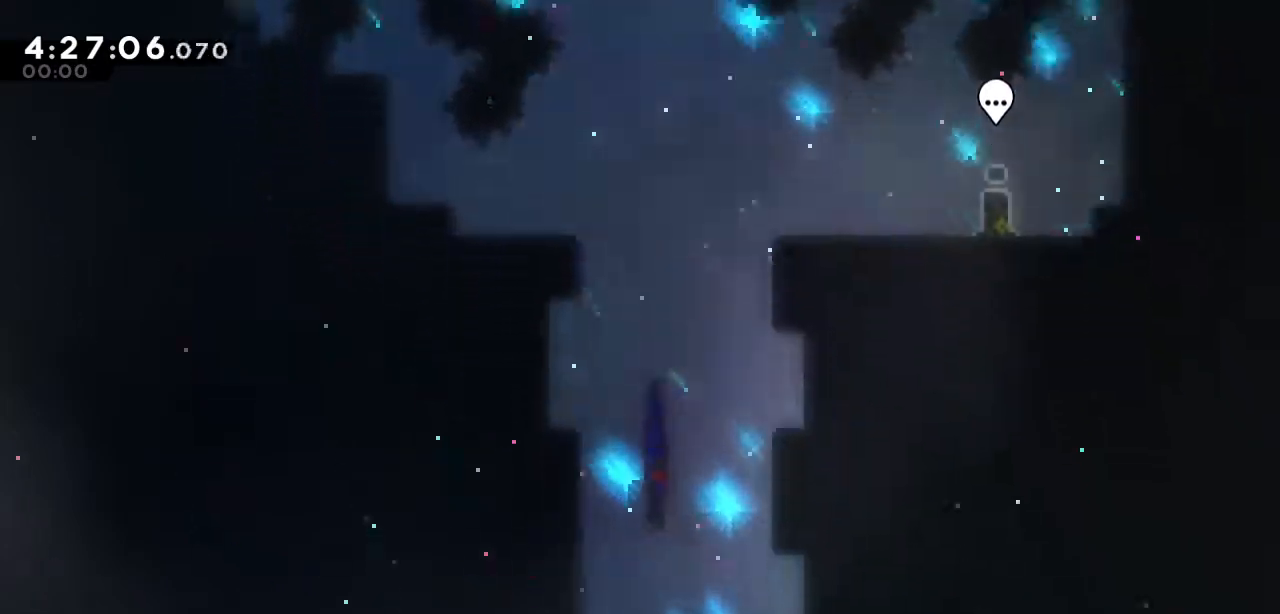
{"keys": [], "events": [[467, "down", "up"]]}
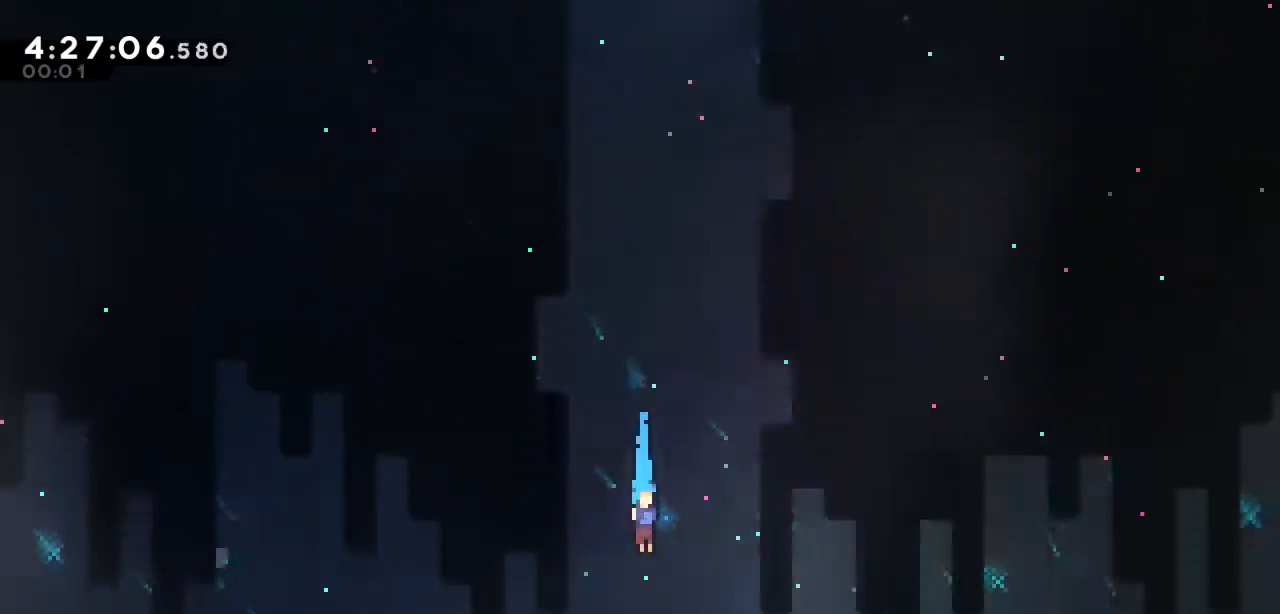
{"keys": [], "events": [[167, "down", "down"], [300, "down", "up"]]}
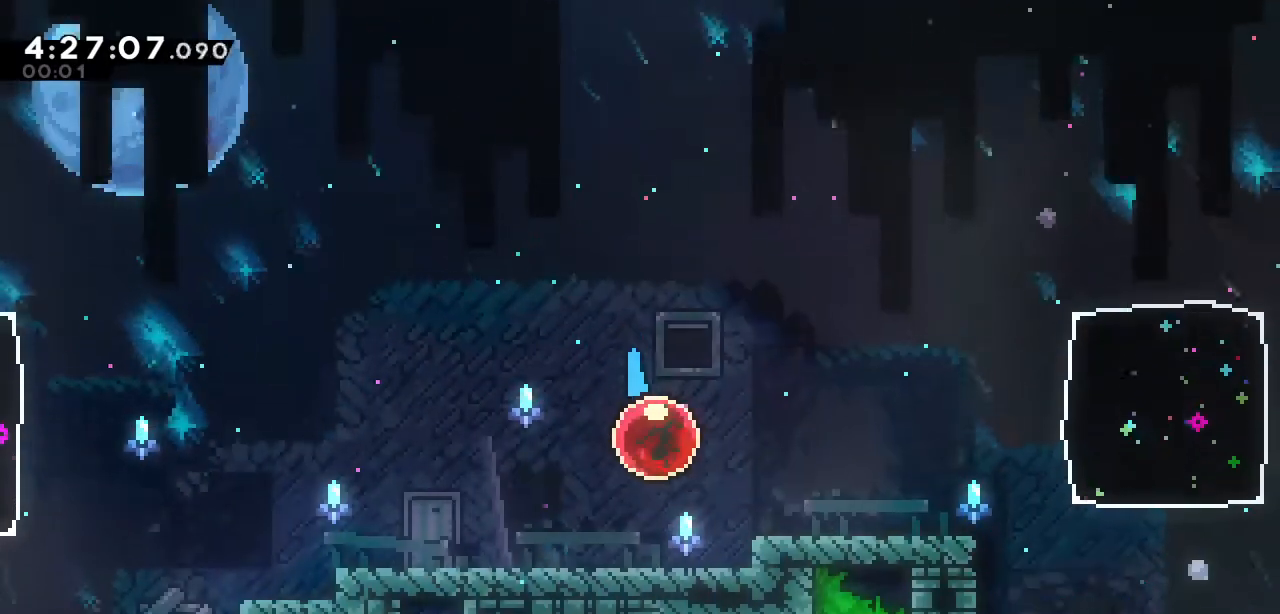
{"keys": ["down"], "events": [[183, "down", "down"]]}
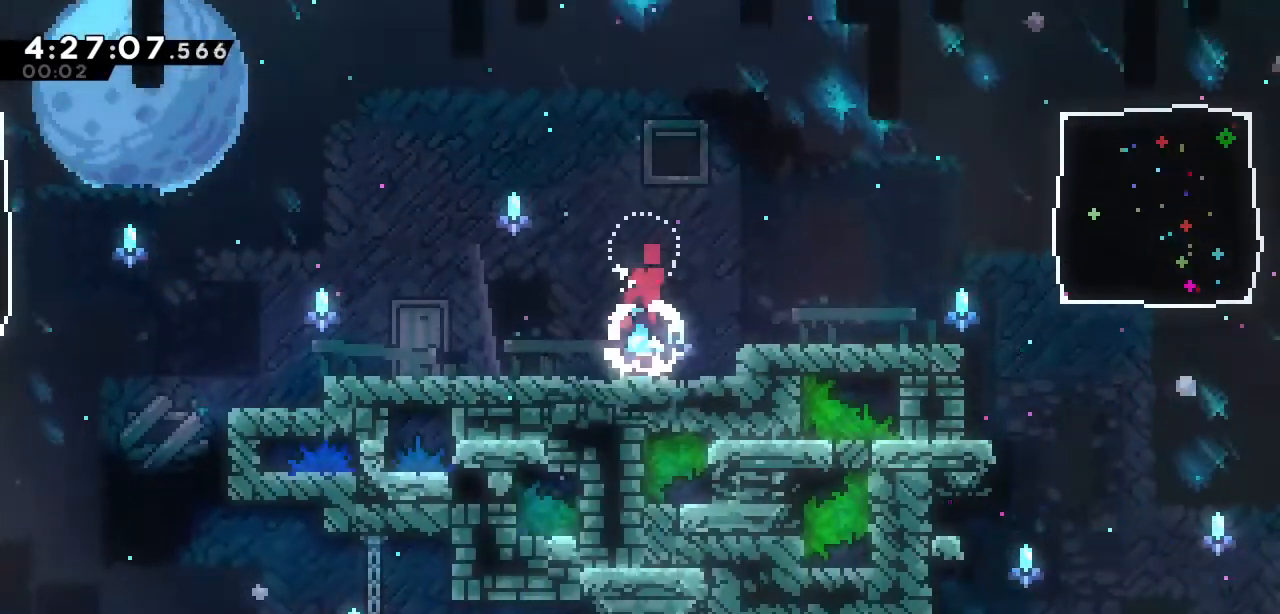
{"keys": [], "events": [[100, "down", "up"]]}
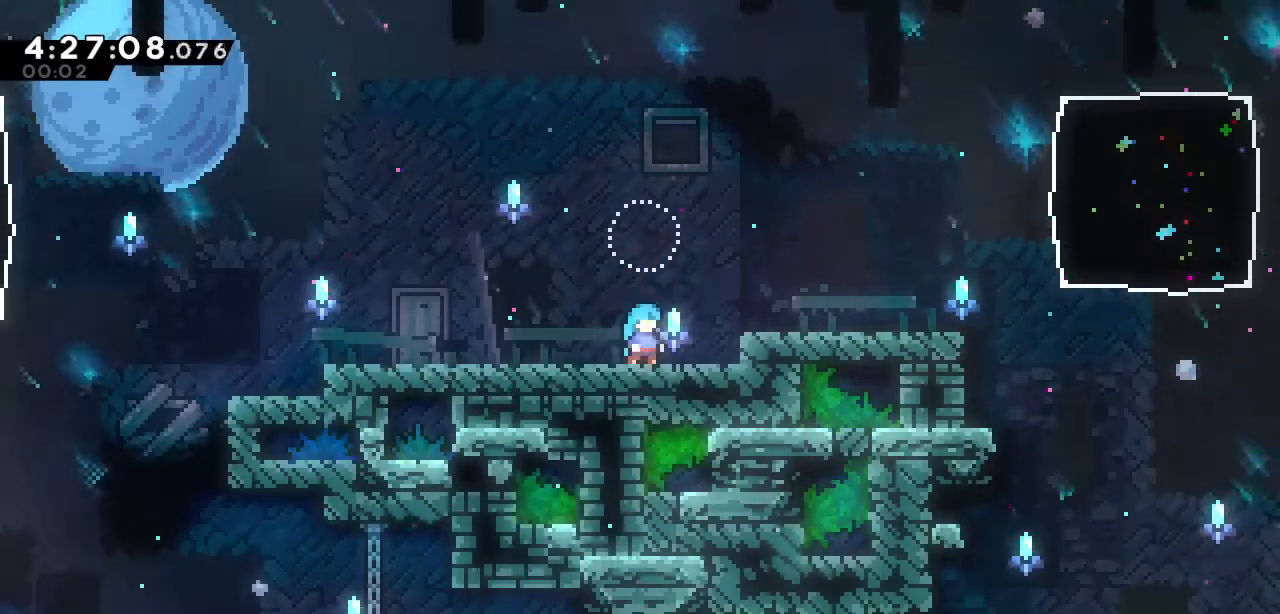
{"keys": [], "events": [[67, "right", "down"], [167, "right", "up"]]}
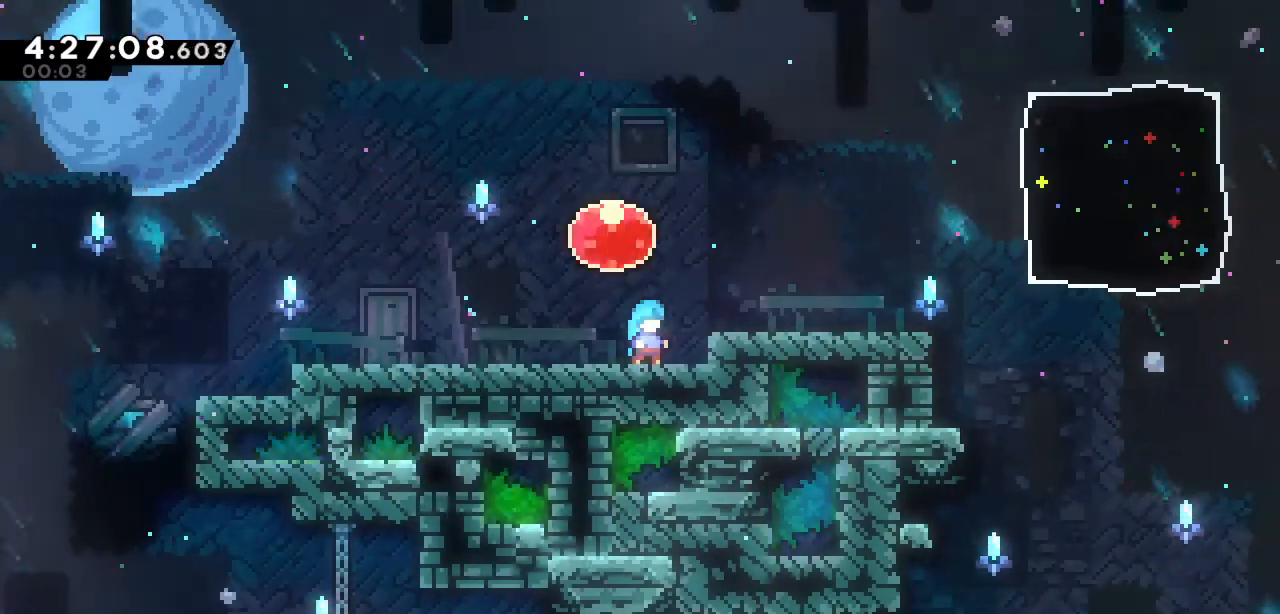
{"keys": [], "events": []}
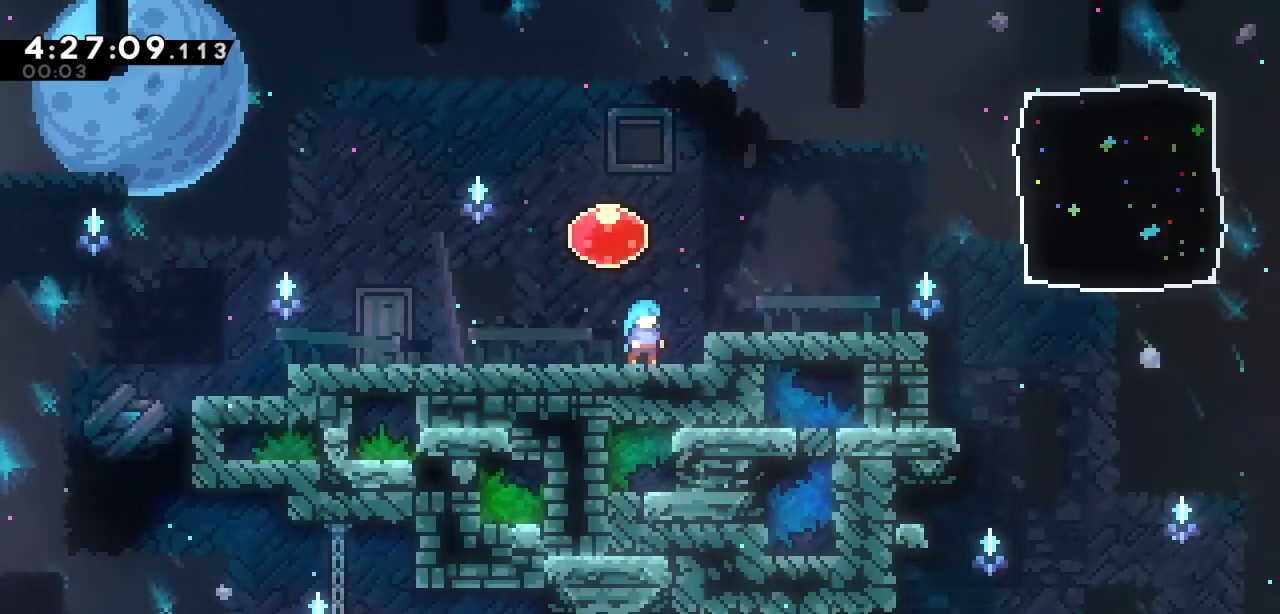
{"keys": [], "events": []}
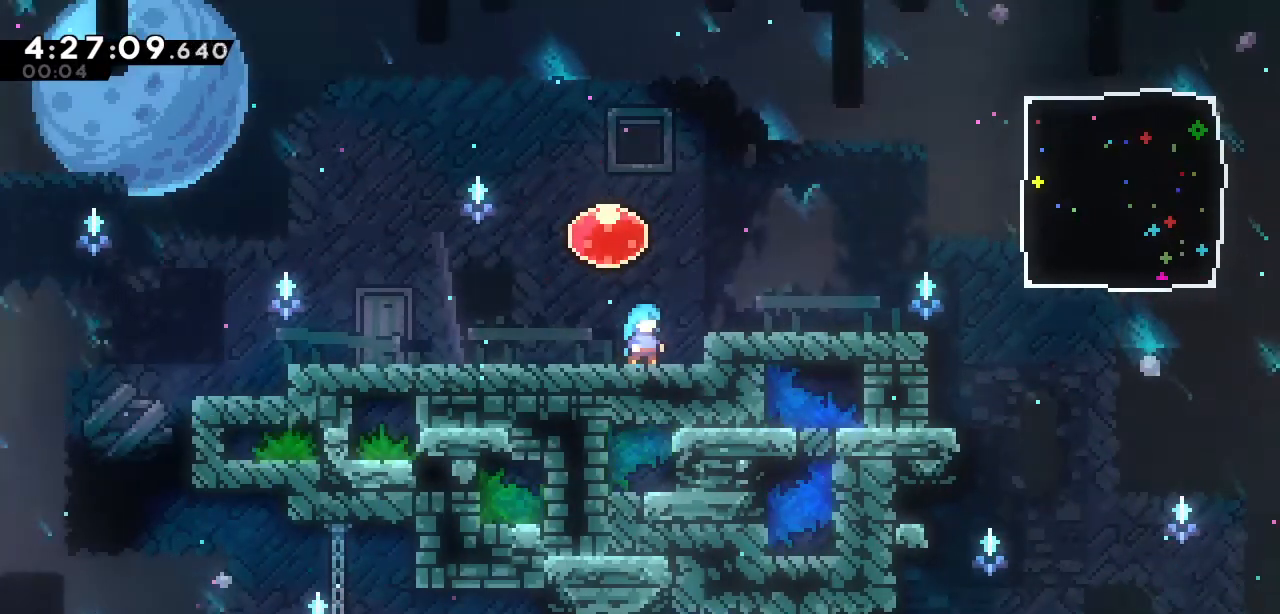
{"keys": ["right"], "events": [[117, "right", "down"]]}
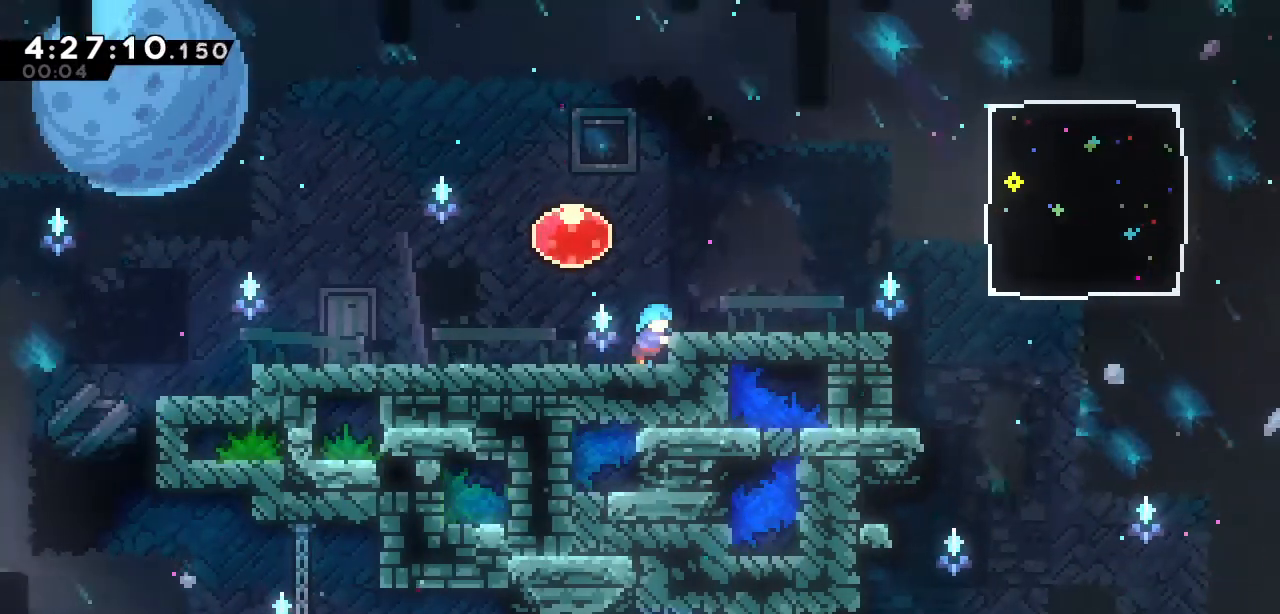
{"keys": [], "events": [[33, "right", "up"]]}
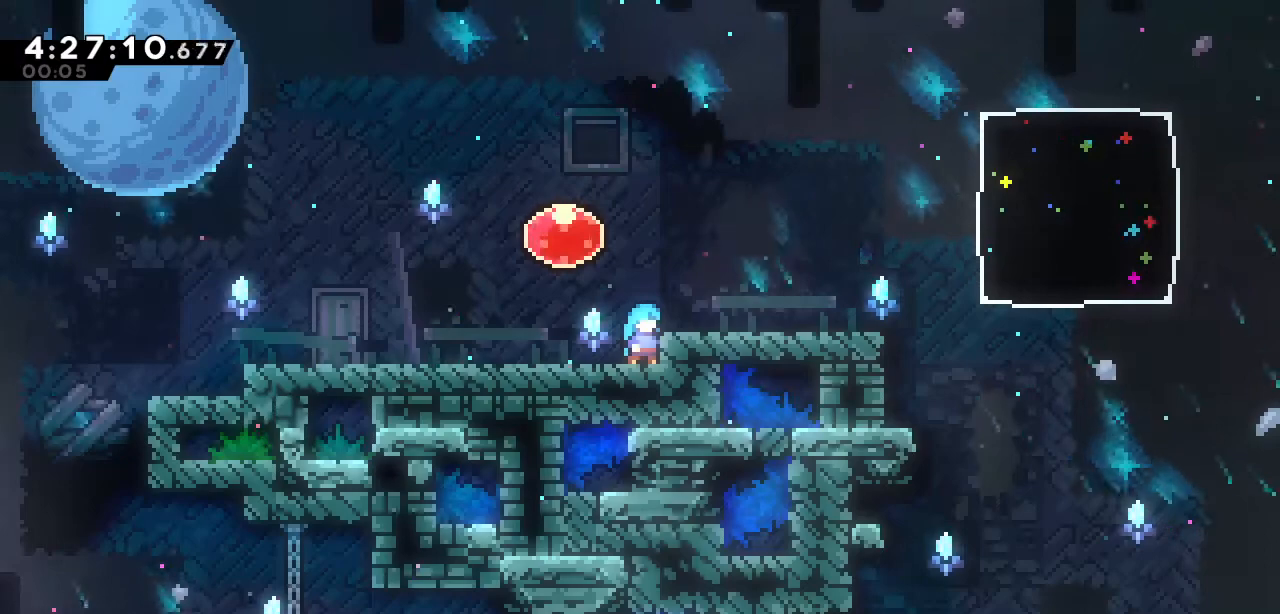
{"keys": [], "events": []}
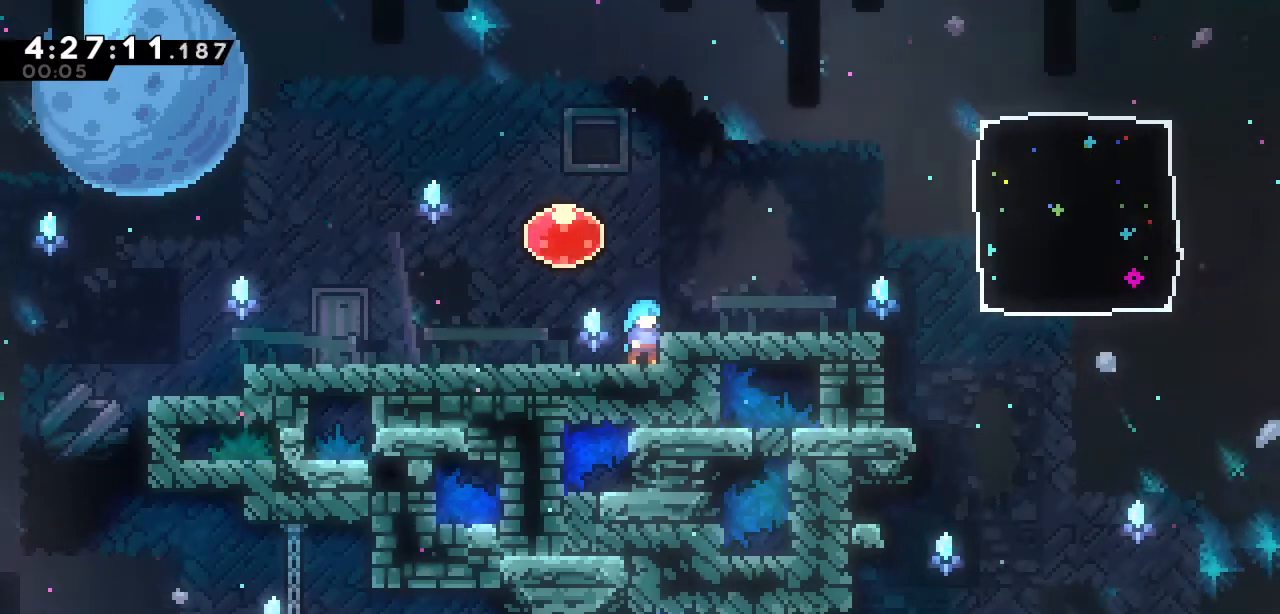
{"keys": [], "events": []}
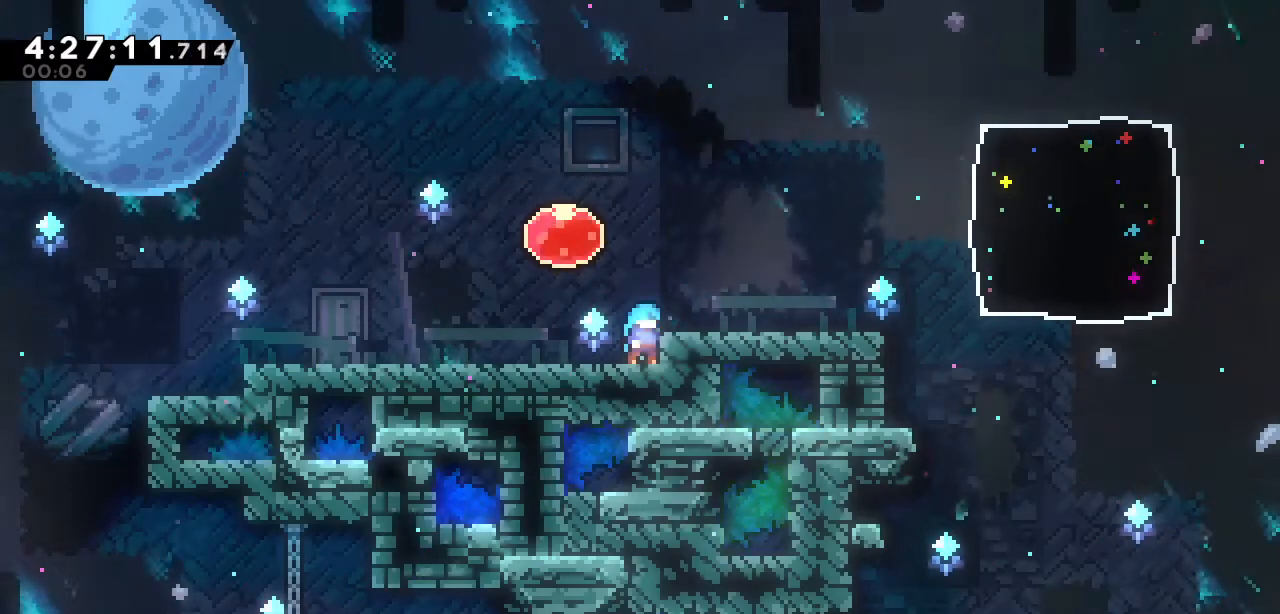
{"keys": [], "events": []}
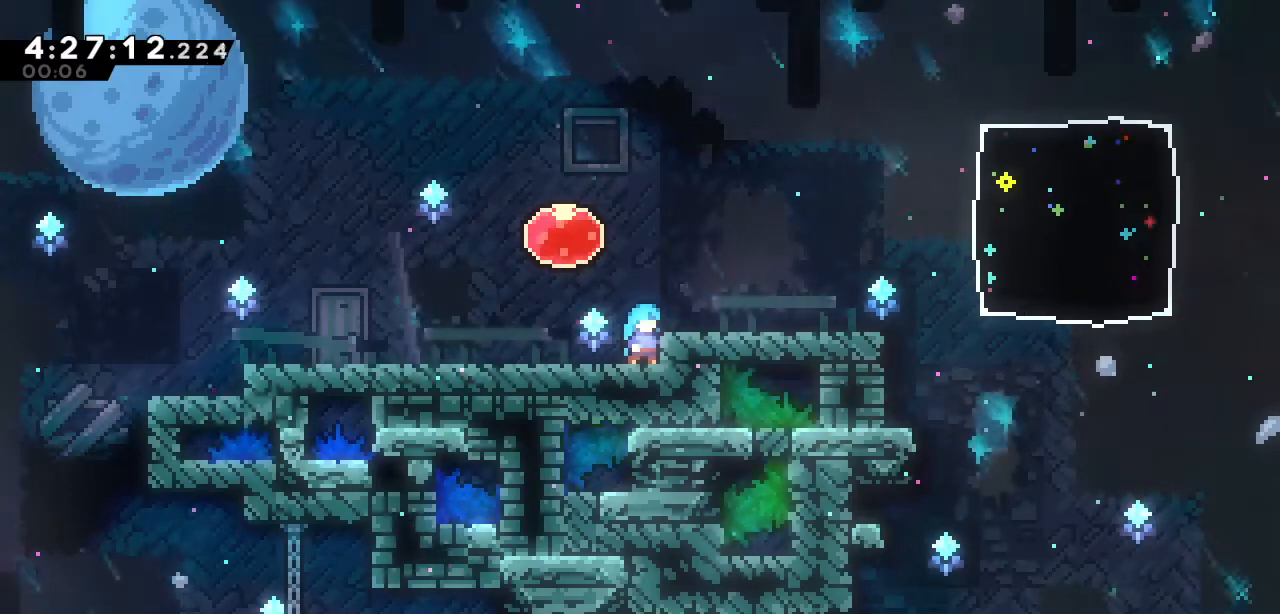
{"keys": [], "events": []}
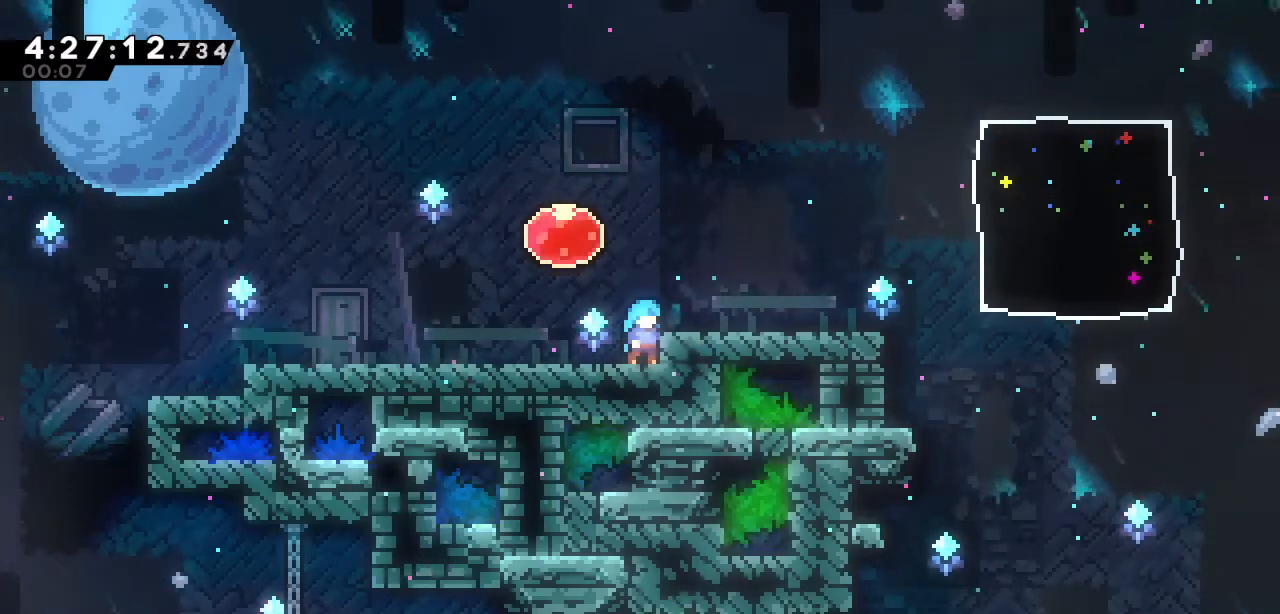
{"keys": [], "events": []}
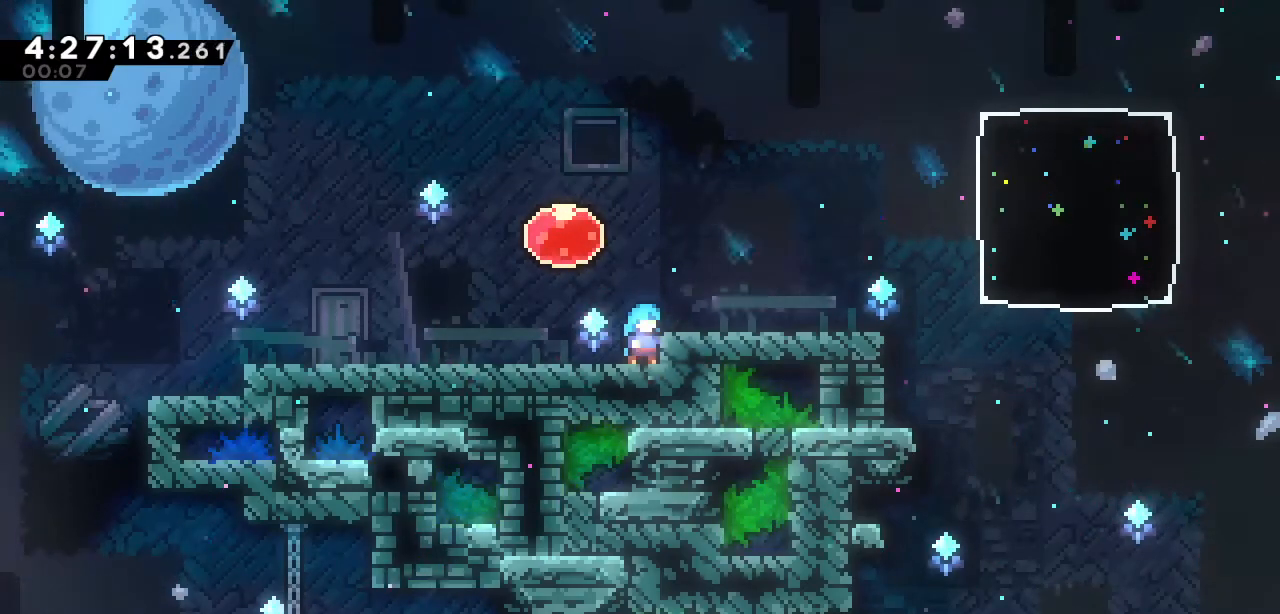
{"keys": [], "events": []}
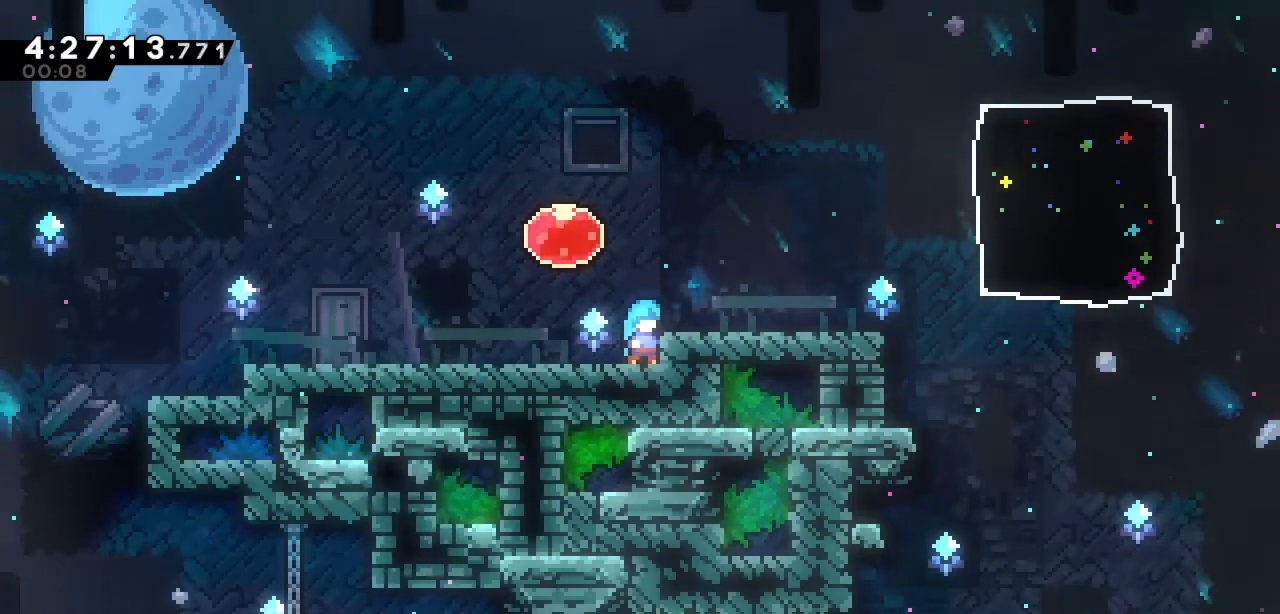
{"keys": [], "events": []}
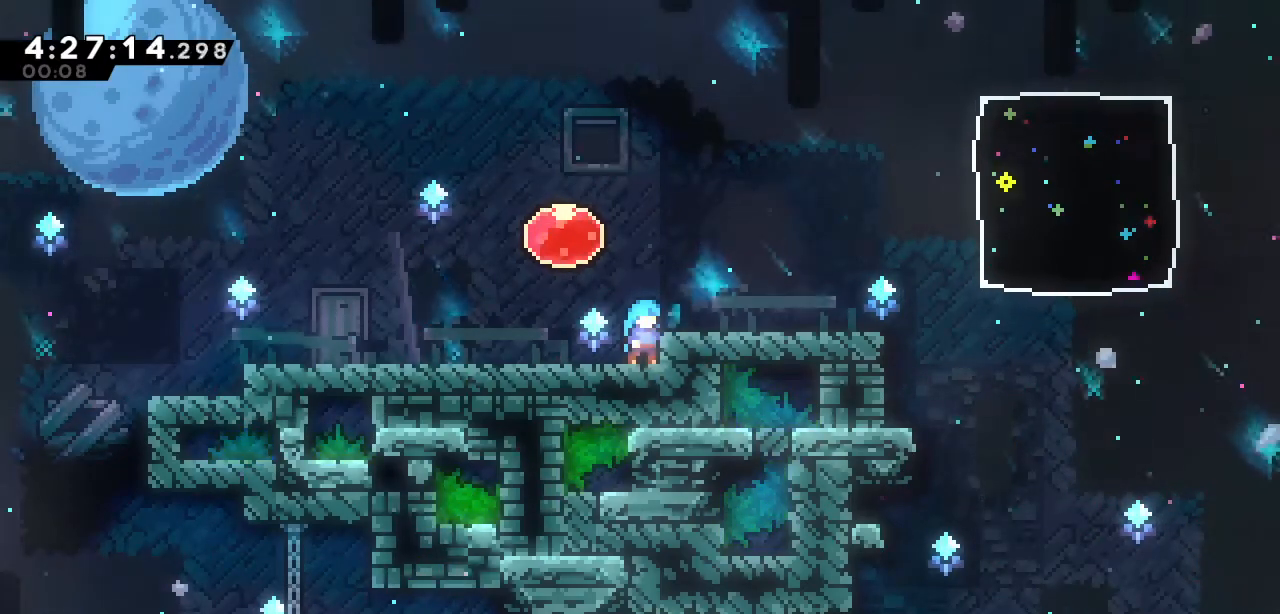
{"keys": [], "events": []}
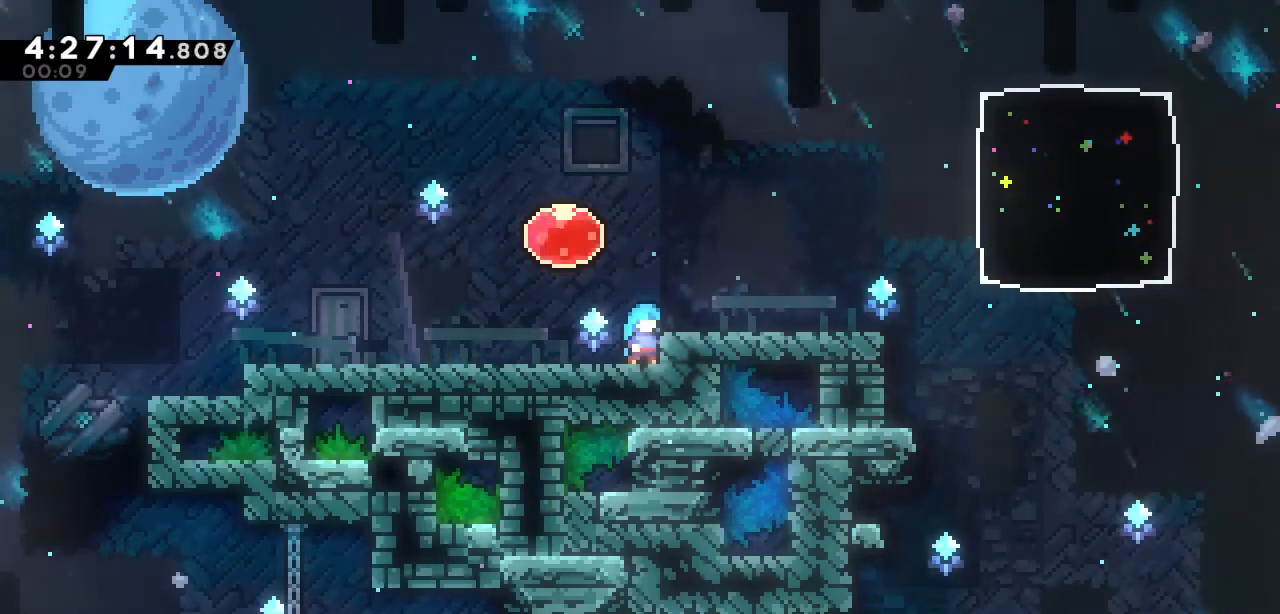
{"keys": [], "events": []}
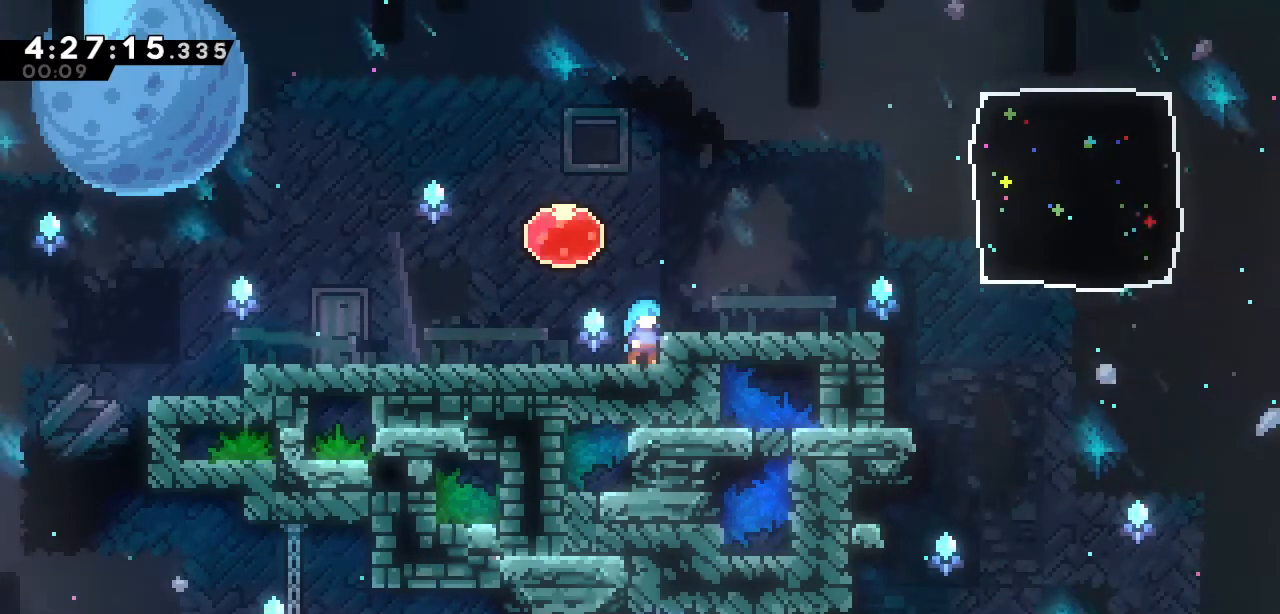
{"keys": [], "events": []}
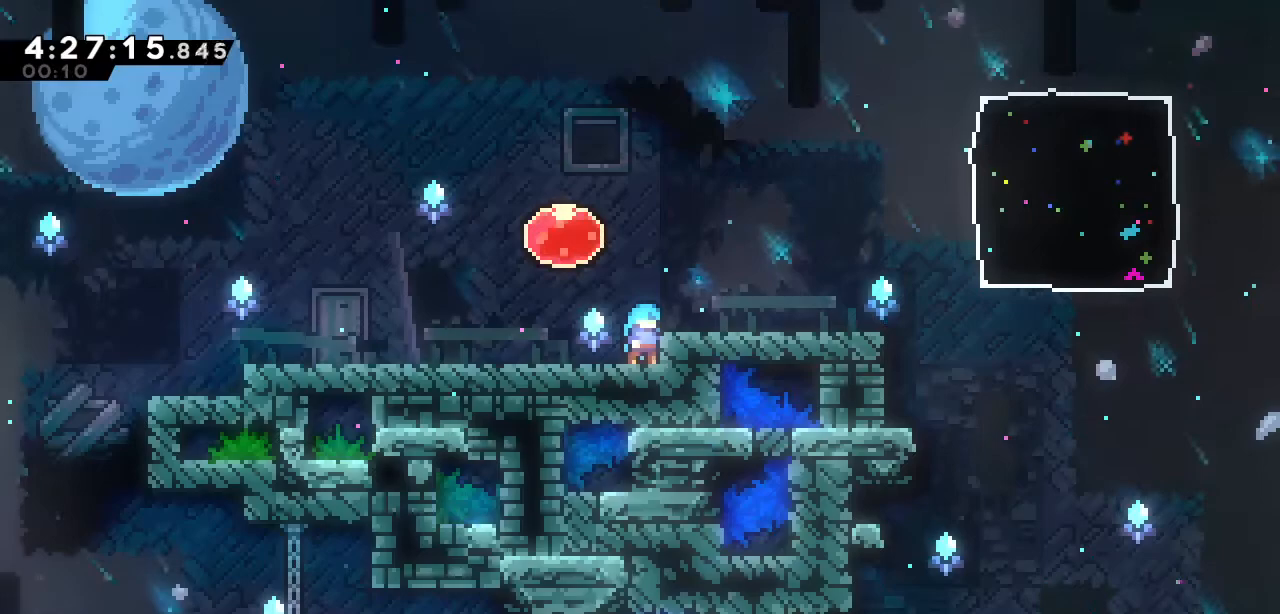
{"keys": ["a", "down", "right", "s"], "events": [[283, "right", "down"], [417, "down", "down"], [467, "a", "down"], [467, "s", "down"]]}
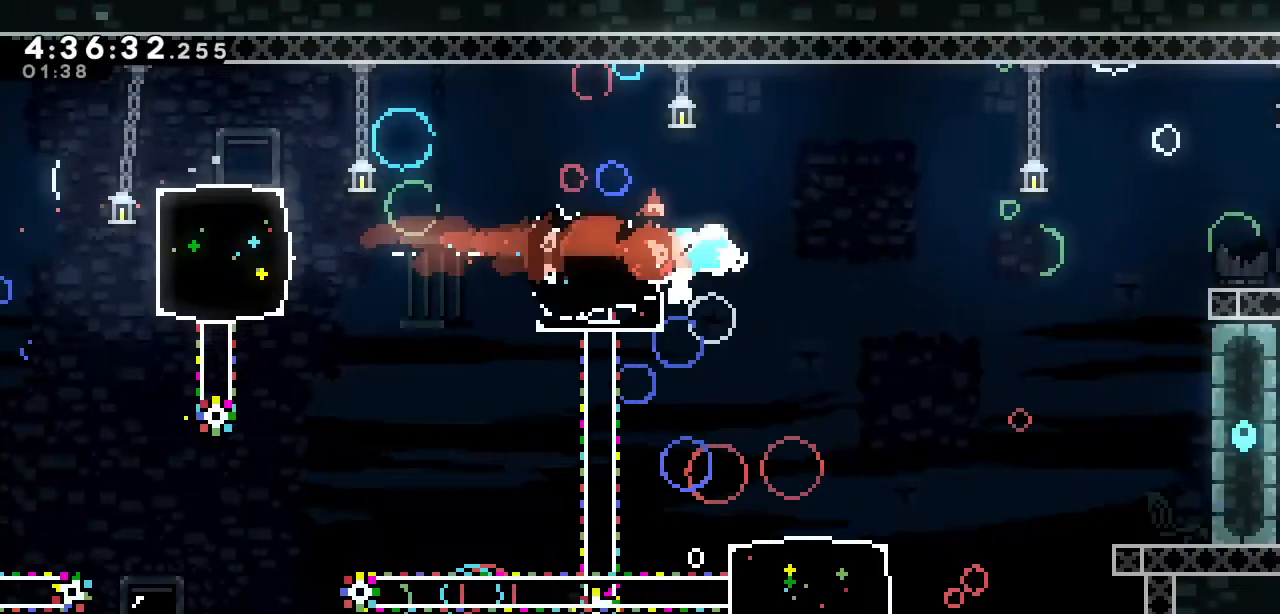
{"keys": ["right"], "events": [[250, "down", "up"], [350, "s", "up"], [400, "a", "up"]]}
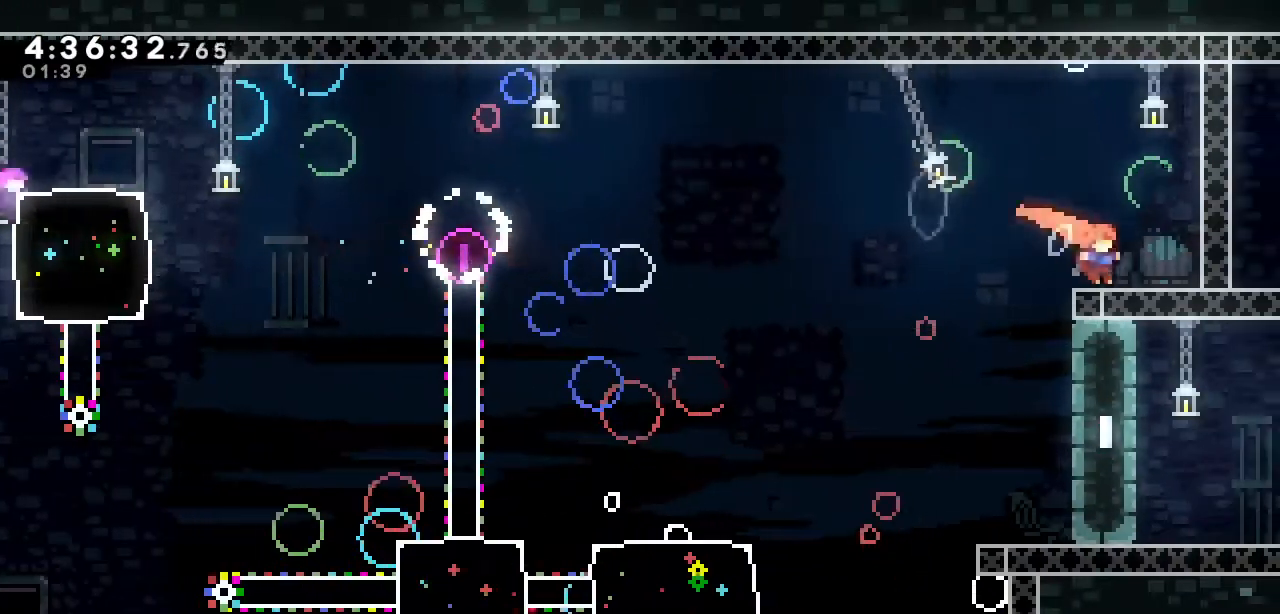
{"keys": ["left"], "events": [[33, "d", "down"], [133, "right", "up"], [183, "d", "up"], [217, "left", "down"]]}
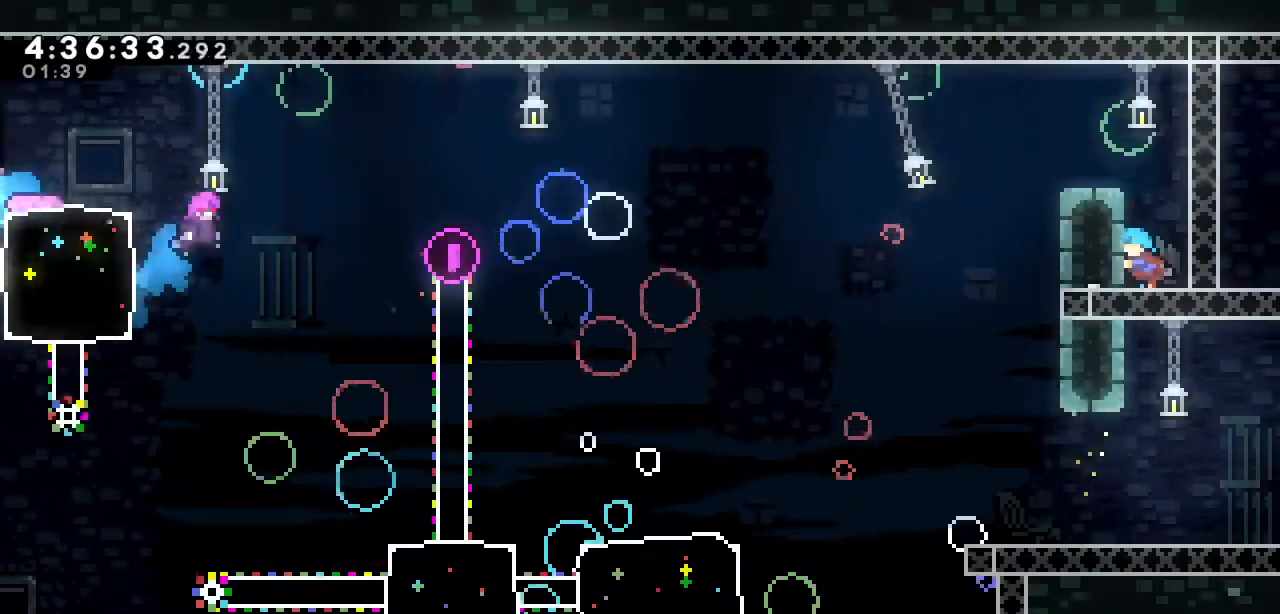
{"keys": ["d", "left"], "events": [[233, "a", "down"], [383, "left", "up"], [433, "d", "down"], [433, "left", "down"], [467, "a", "up"]]}
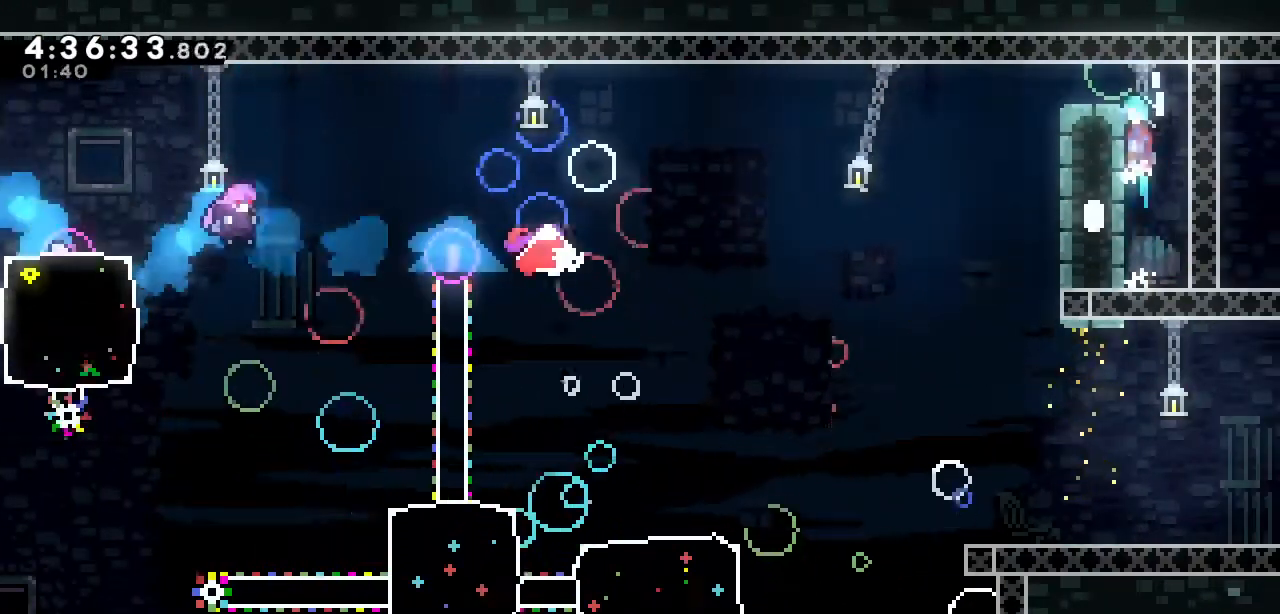
{"keys": [], "events": [[17, "a", "down"], [150, "a", "up"], [150, "d", "up"], [150, "left", "up"]]}